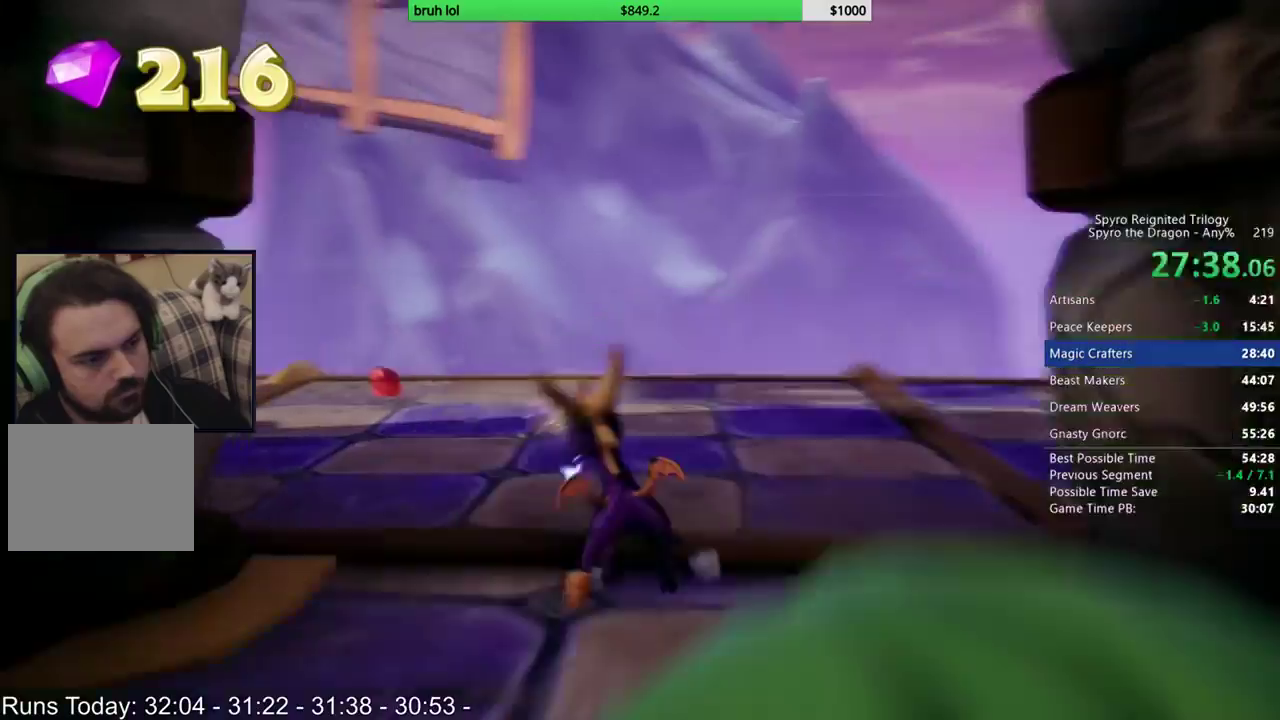
Gameplay with a controller (PlayStation layout); each line is a JSON object with the inputs held at the frame after it. "events" lists button and stick changes between this image and that frame as [ms after this image, input, new state], when the widget could be followed in between. This overlay highlights the sticks when they move; stick clicks (L3 R3) are not distinguishable. Not read: L3 R3.
{"buttons": ["SQUARE", "DPAD_LEFT"], "left_stick": "center", "right_stick": "center", "events": [[133, "DPAD_DOWN", "down"], [367, "SQUARE", "up"], [467, "DPAD_DOWN", "up"], [467, "SQUARE", "down"]]}
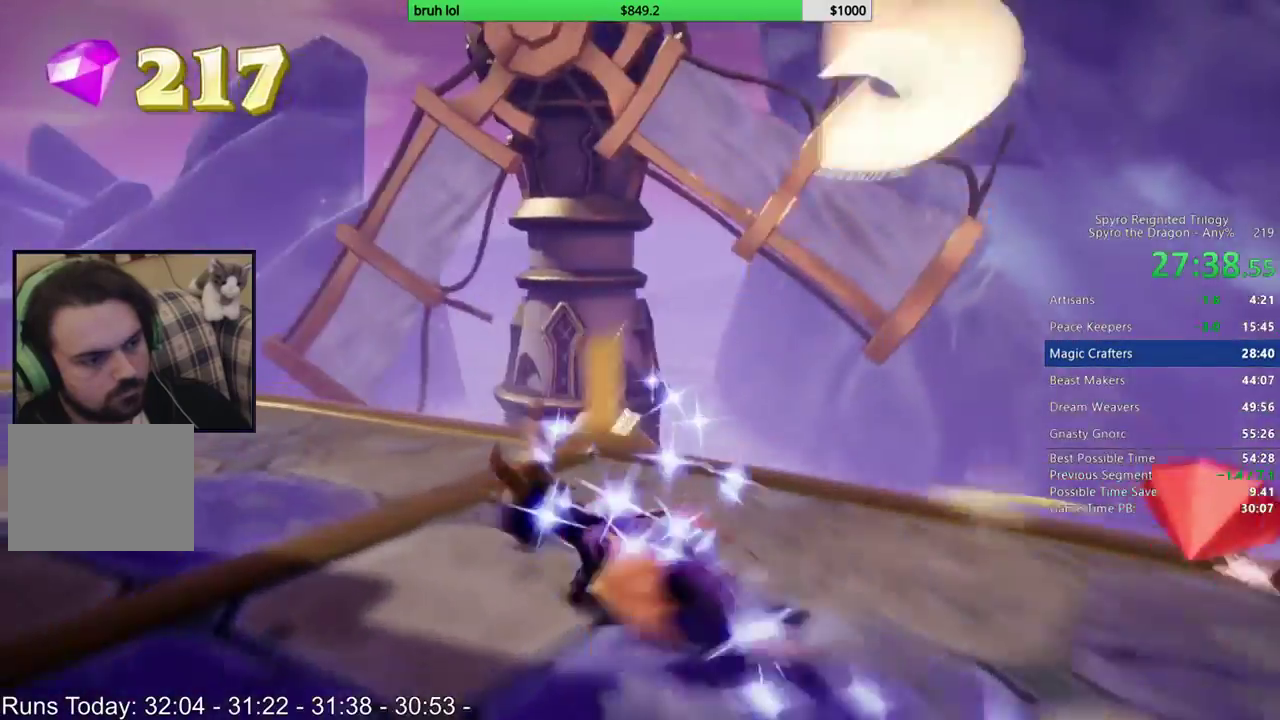
{"buttons": ["SQUARE"], "left_stick": "center", "right_stick": "center", "events": [[200, "DPAD_LEFT", "up"], [333, "DPAD_RIGHT", "down"], [467, "DPAD_RIGHT", "up"]]}
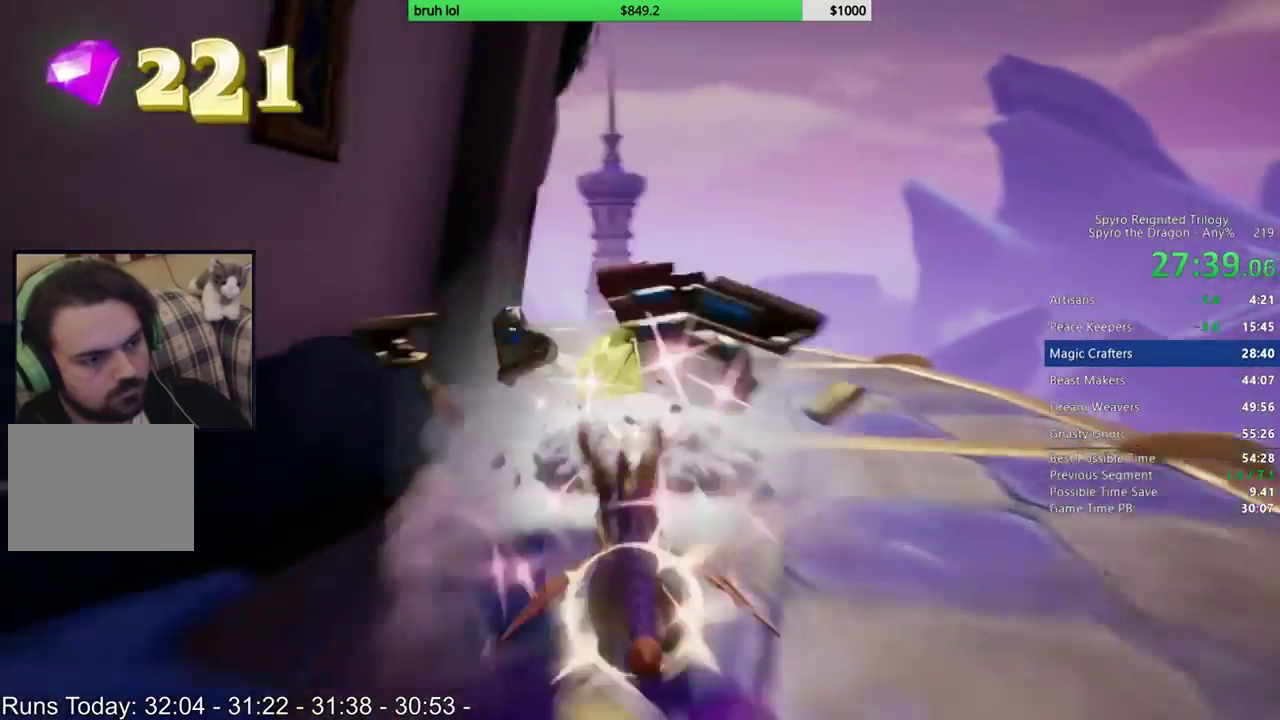
{"buttons": ["SQUARE"], "left_stick": "center", "right_stick": "center", "events": [[67, "DPAD_RIGHT", "down"], [167, "DPAD_RIGHT", "up"]]}
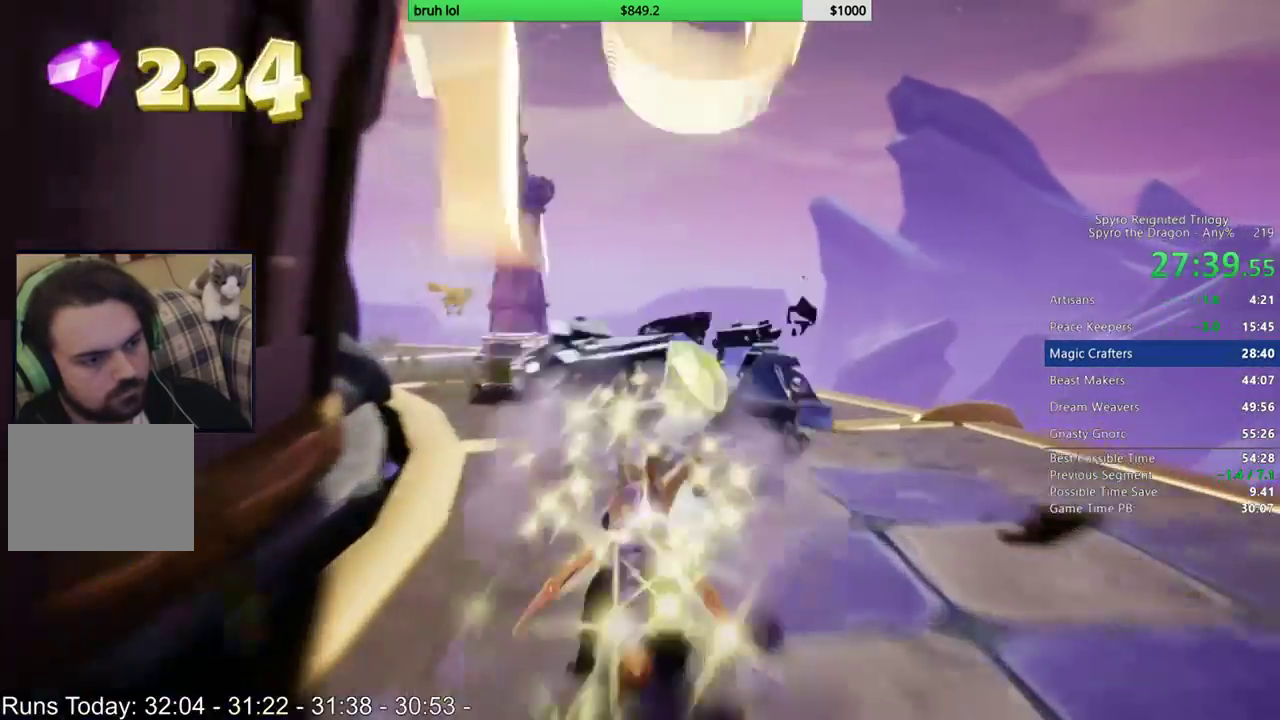
{"buttons": ["SQUARE"], "left_stick": "center", "right_stick": "center", "events": [[67, "DPAD_LEFT", "down"], [200, "DPAD_LEFT", "up"], [333, "DPAD_LEFT", "down"], [467, "DPAD_LEFT", "up"]]}
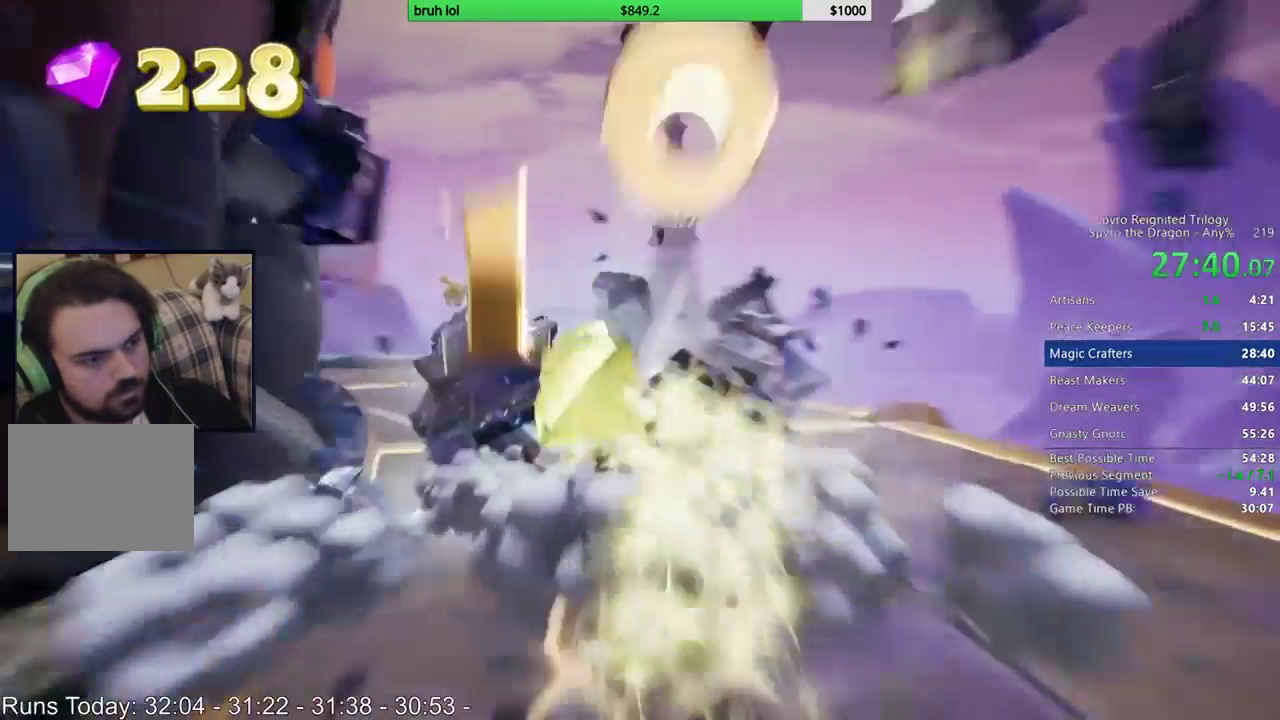
{"buttons": ["DPAD_DOWN"], "left_stick": "center", "right_stick": "center", "events": [[200, "DPAD_DOWN", "down"], [233, "SQUARE", "up"]]}
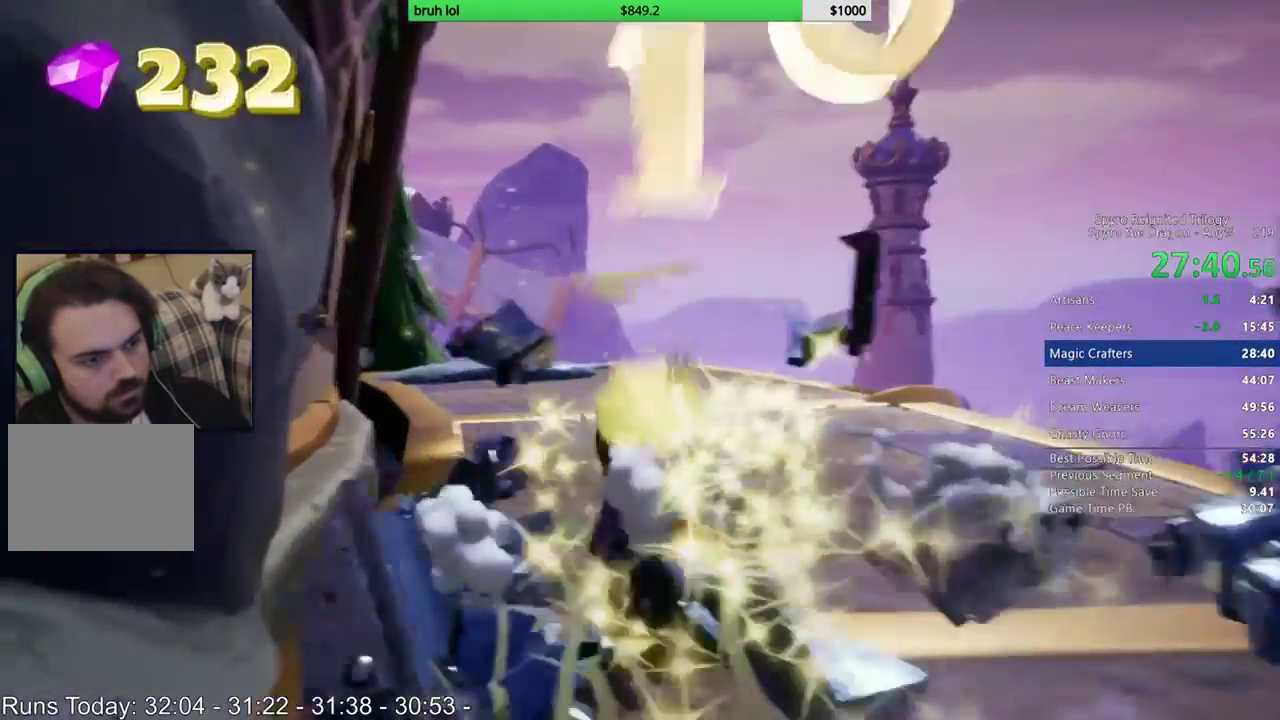
{"buttons": ["SQUARE"], "left_stick": "center", "right_stick": "center", "events": [[33, "SQUARE", "down"], [67, "DPAD_DOWN", "up"]]}
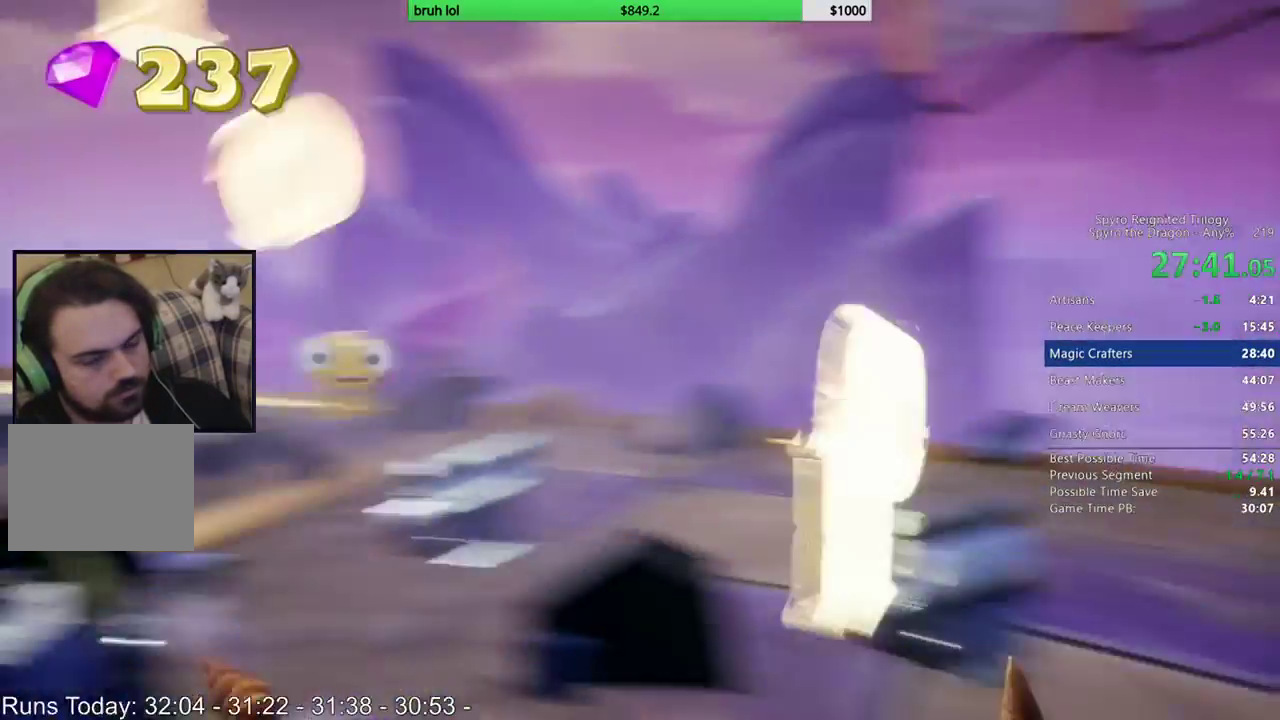
{"buttons": ["SQUARE", "DPAD_RIGHT"], "left_stick": "center", "right_stick": "center", "events": [[267, "DPAD_RIGHT", "down"]]}
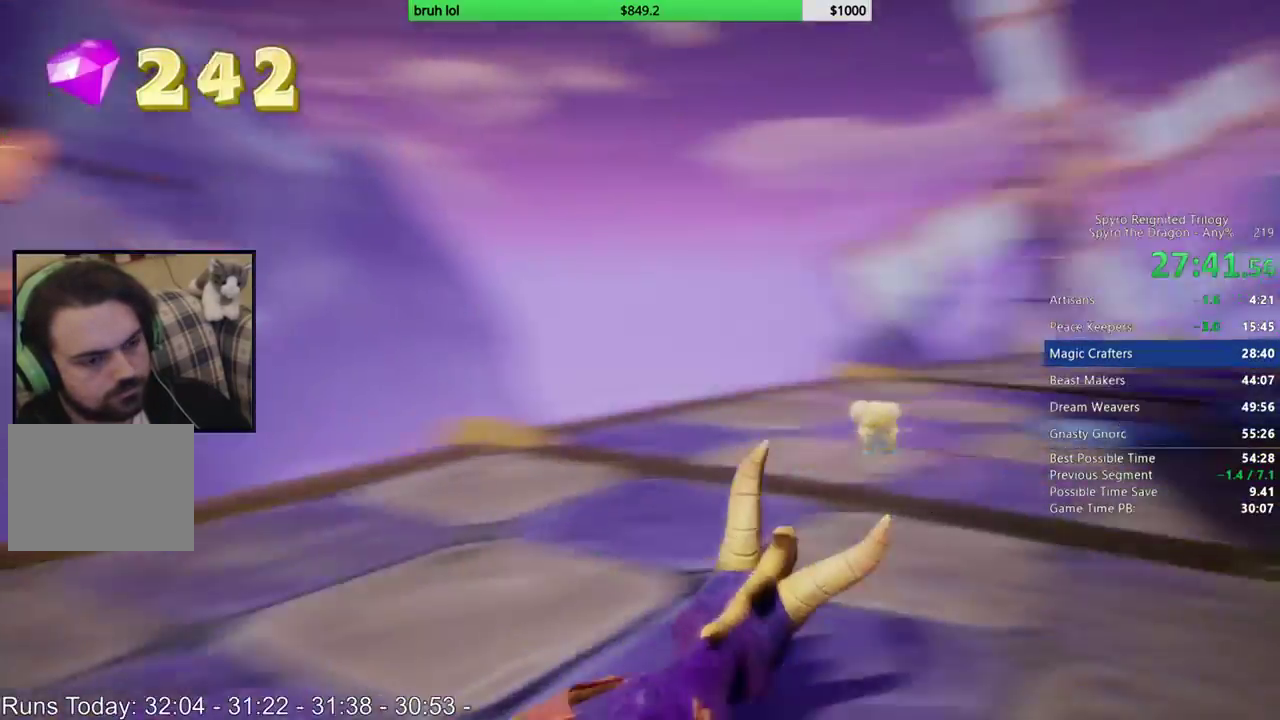
{"buttons": ["SQUARE"], "left_stick": "center", "right_stick": "center", "events": [[133, "DPAD_RIGHT", "up"]]}
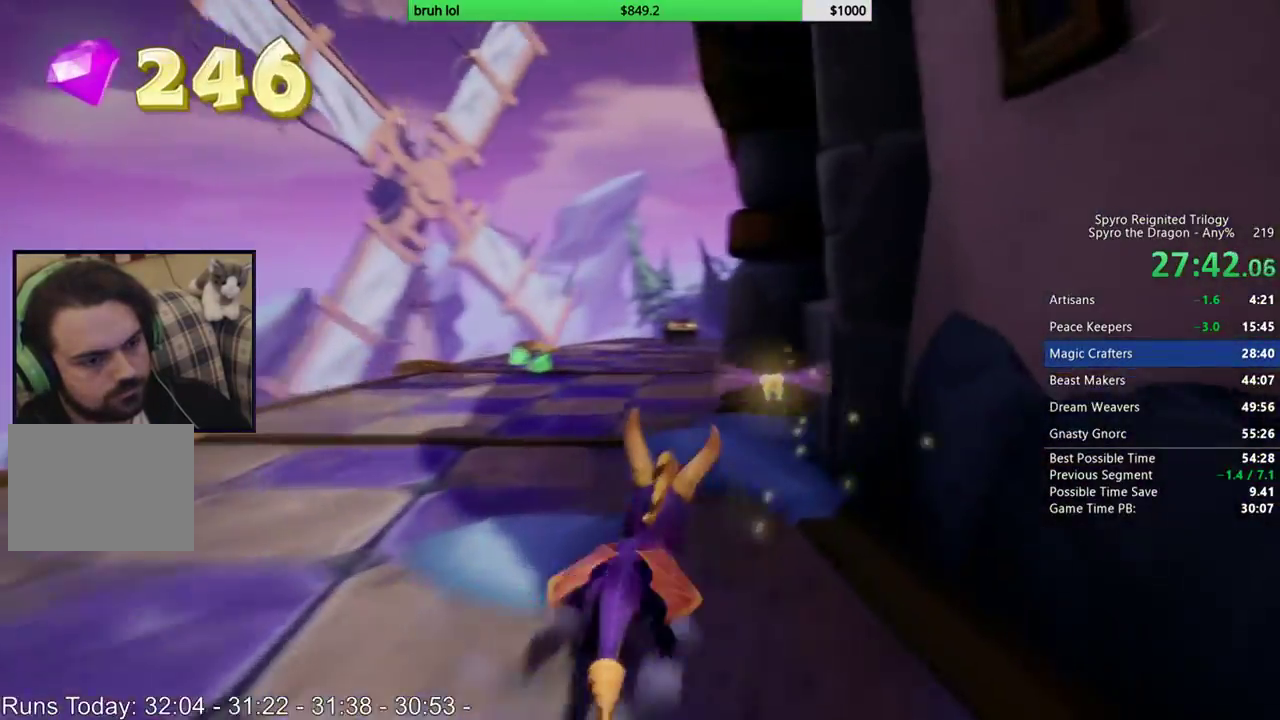
{"buttons": ["DPAD_UP", "DPAD_LEFT"], "left_stick": "center", "right_stick": "center", "events": [[200, "DPAD_RIGHT", "down"], [233, "DPAD_UP", "down"], [333, "SQUARE", "up"], [400, "DPAD_LEFT", "down"], [400, "DPAD_RIGHT", "up"]]}
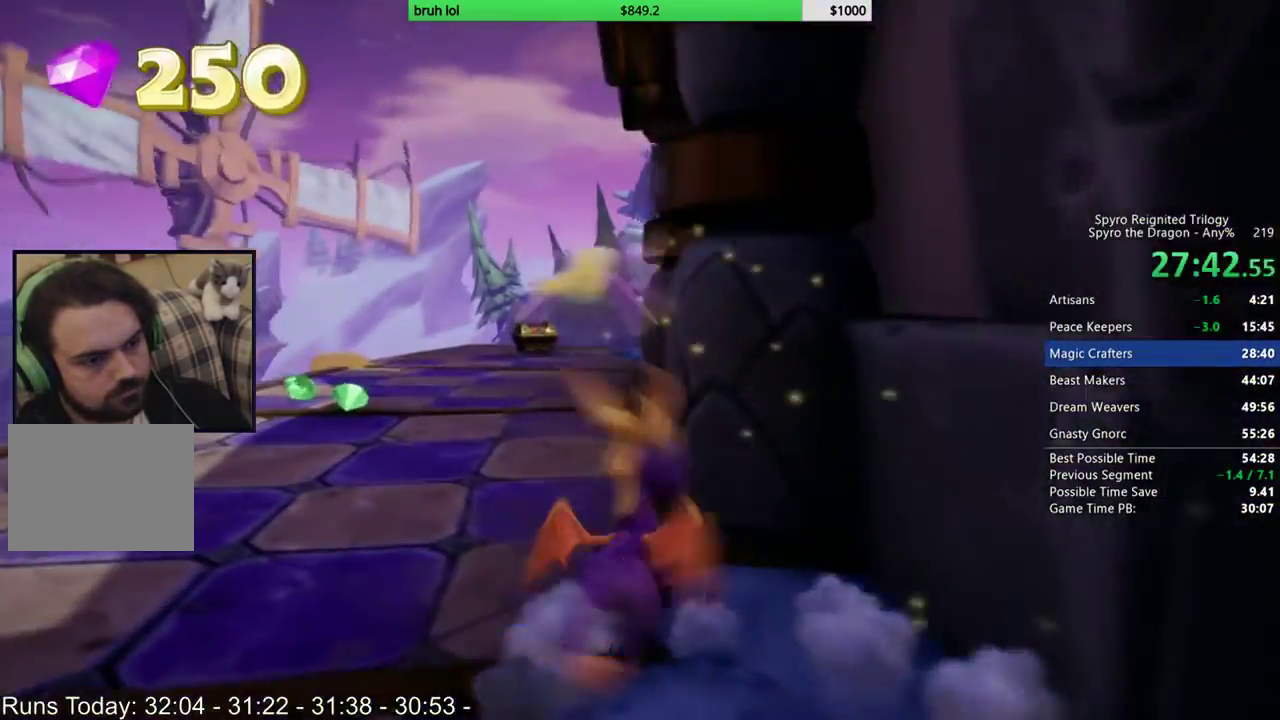
{"buttons": ["DPAD_RIGHT"], "left_stick": "center", "right_stick": "left", "events": [[100, "DPAD_LEFT", "up"], [167, "DPAD_RIGHT", "down"], [200, "right_stick", "left"], [433, "DPAD_UP", "up"]]}
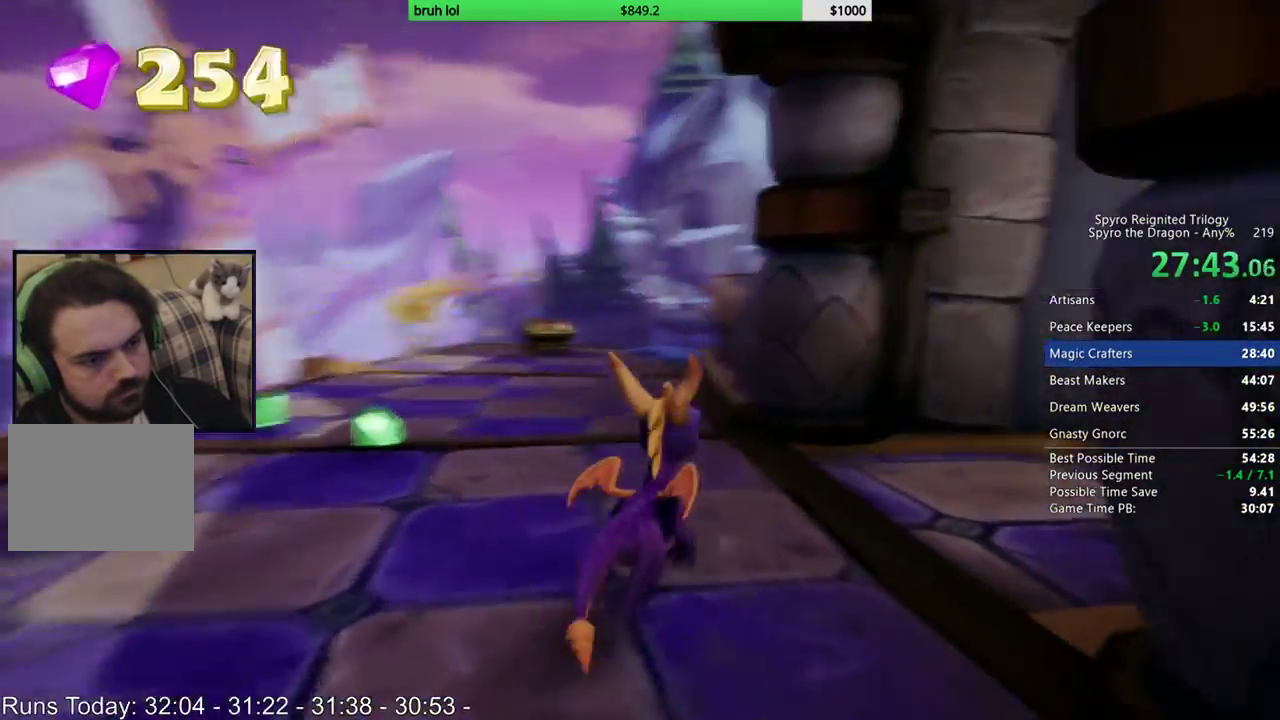
{"buttons": ["DPAD_DOWN", "DPAD_LEFT"], "left_stick": "center", "right_stick": "right", "events": [[100, "right_stick", "center"], [167, "DPAD_UP", "down"], [333, "DPAD_RIGHT", "up"], [367, "right_stick", "right"], [400, "DPAD_LEFT", "down"], [433, "DPAD_UP", "up"], [467, "DPAD_DOWN", "down"]]}
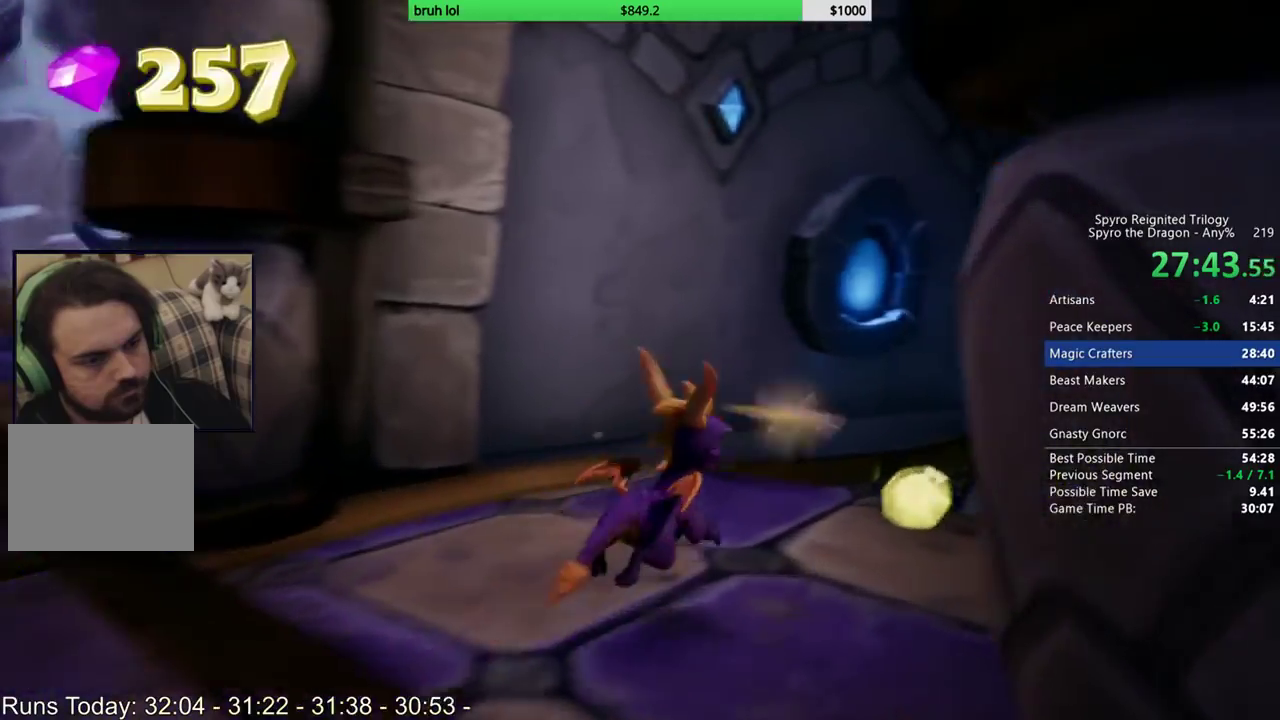
{"buttons": ["DPAD_UP"], "left_stick": "center", "right_stick": "center", "events": [[267, "DPAD_DOWN", "up"], [367, "right_stick", "center"], [400, "DPAD_UP", "down"], [433, "DPAD_LEFT", "up"]]}
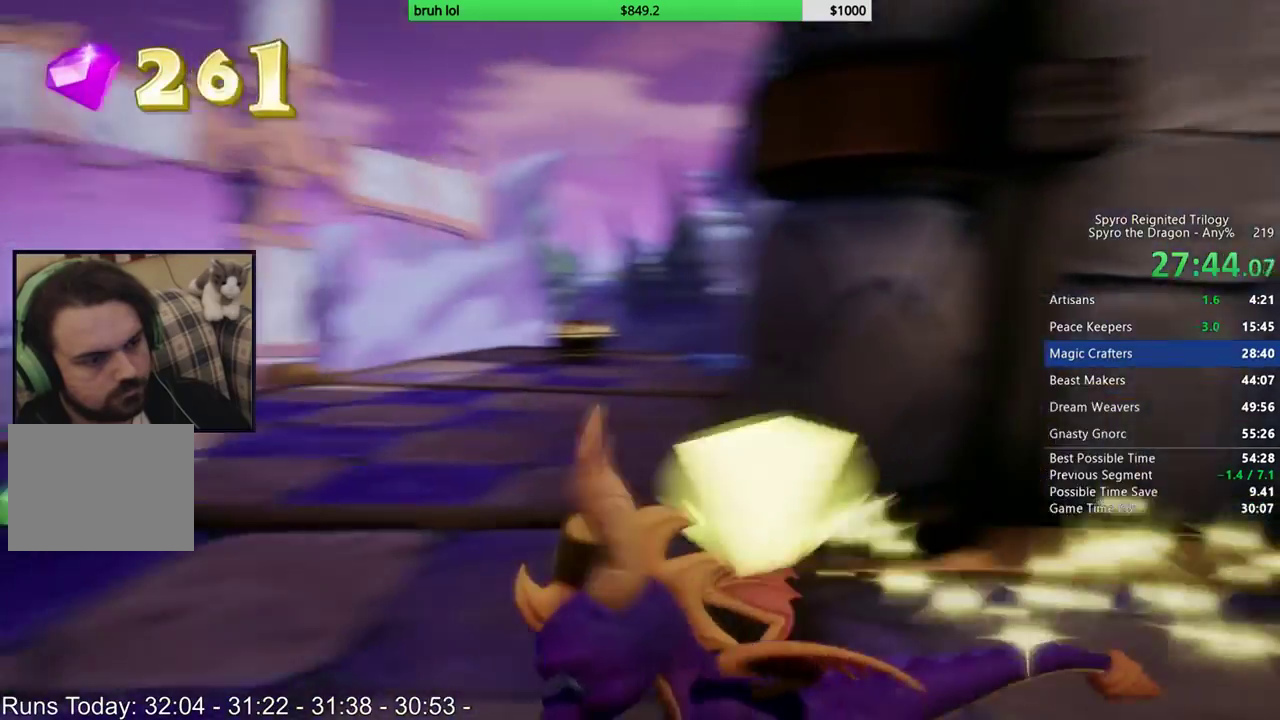
{"buttons": ["SQUARE"], "left_stick": "center", "right_stick": "center", "events": [[133, "SQUARE", "down"], [233, "DPAD_RIGHT", "down"], [500, "DPAD_RIGHT", "up"], [500, "DPAD_UP", "up"]]}
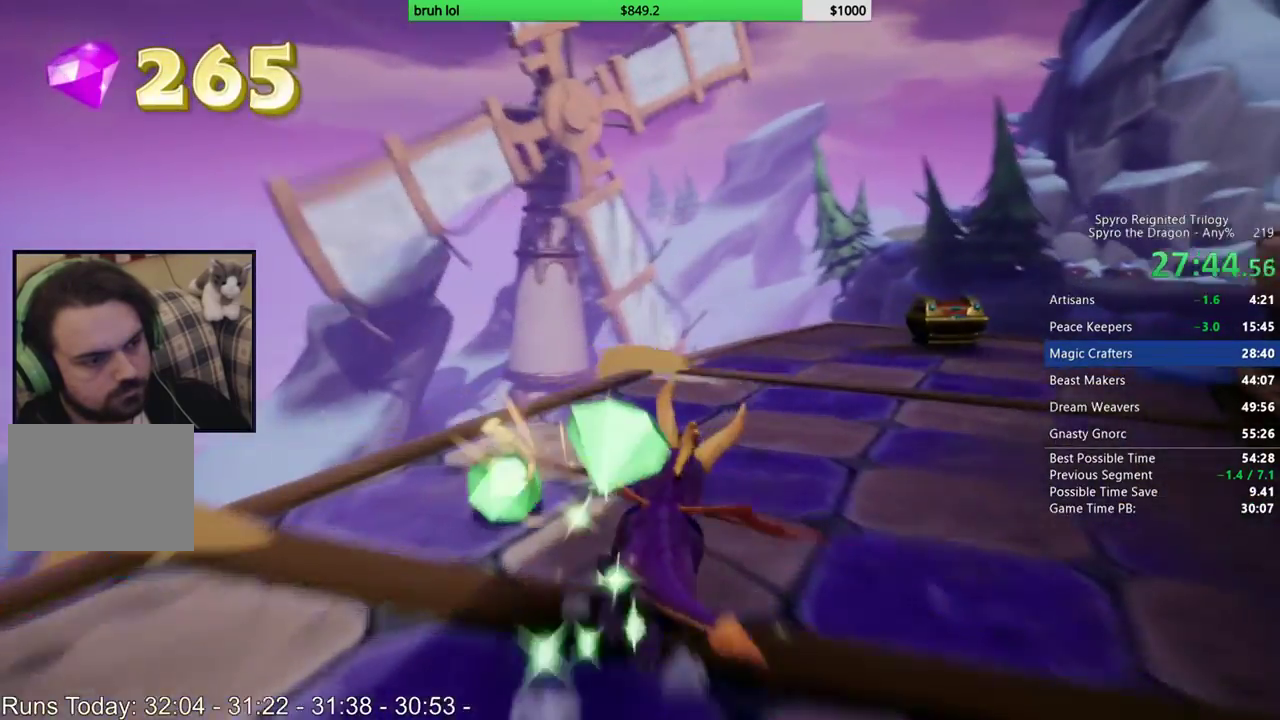
{"buttons": ["SQUARE"], "left_stick": "center", "right_stick": "center", "events": [[267, "DPAD_RIGHT", "down"], [433, "DPAD_RIGHT", "up"]]}
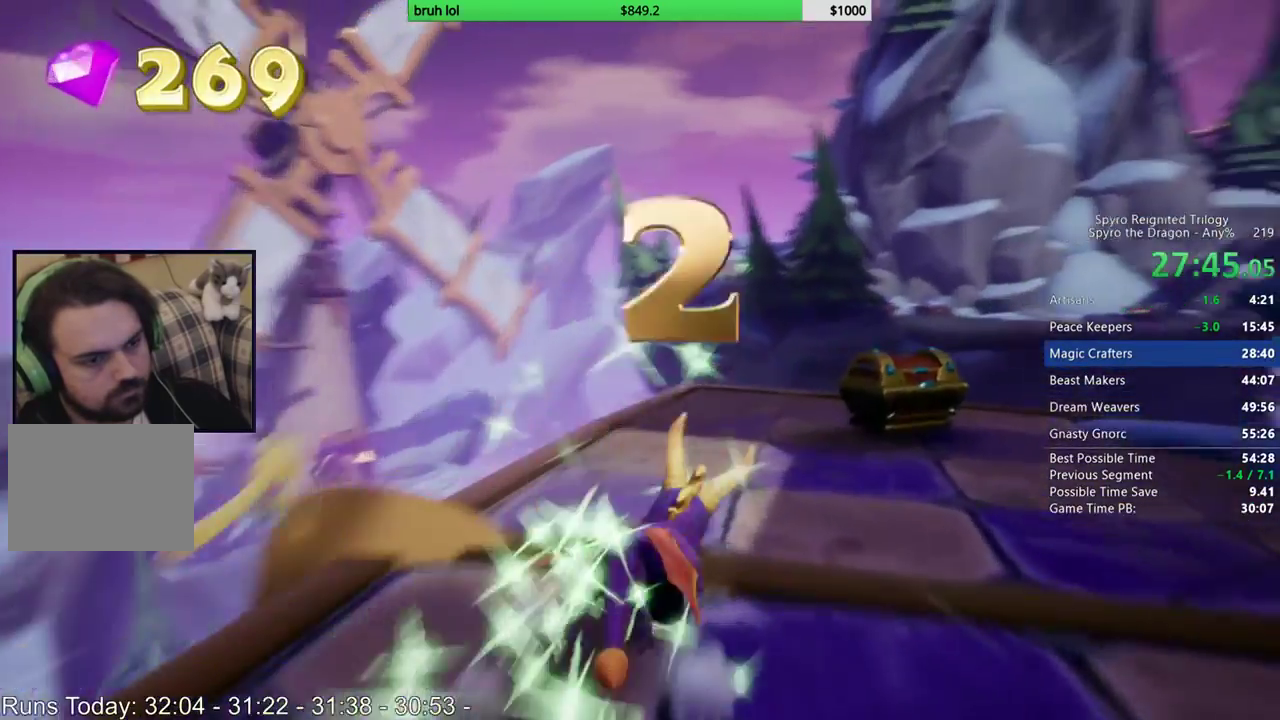
{"buttons": ["DPAD_DOWN", "DPAD_RIGHT"], "left_stick": "center", "right_stick": "center", "events": [[100, "DPAD_RIGHT", "down"], [233, "DPAD_DOWN", "down"], [300, "SQUARE", "up"]]}
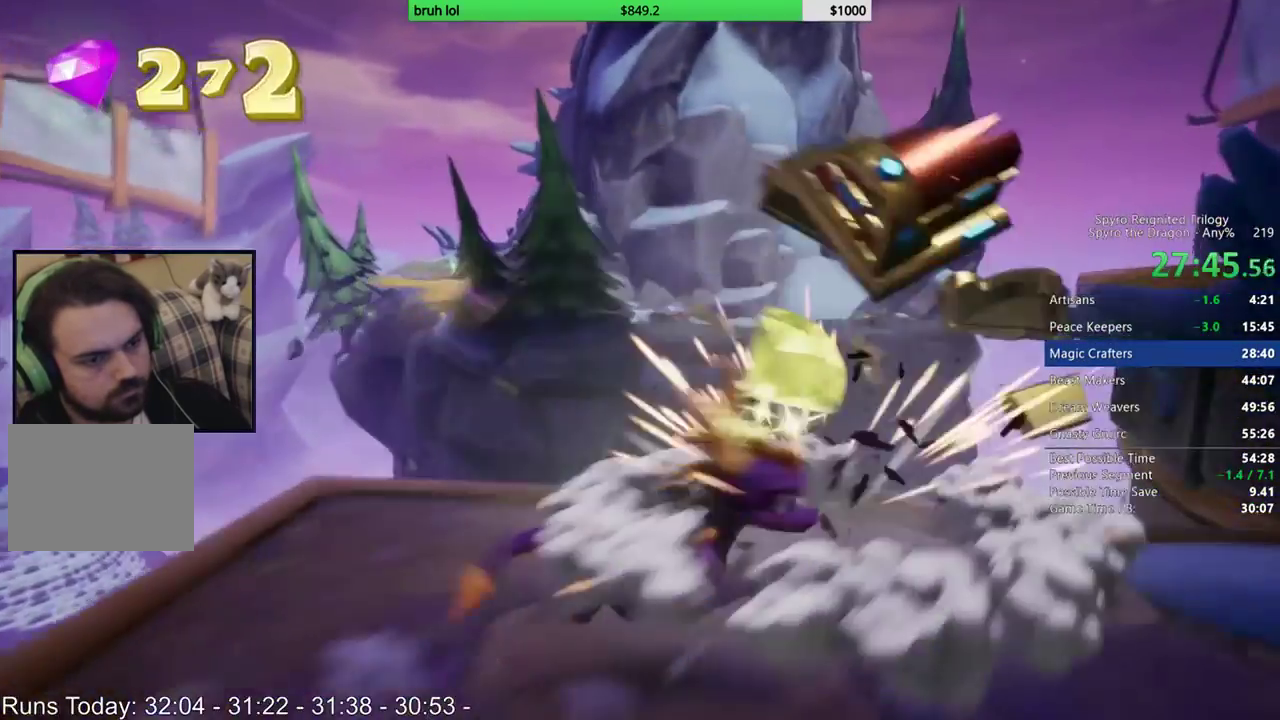
{"buttons": ["SQUARE", "DPAD_LEFT"], "left_stick": "center", "right_stick": "center", "events": [[33, "SQUARE", "down"], [133, "CROSS", "down"], [167, "DPAD_DOWN", "up"], [233, "DPAD_RIGHT", "up"], [267, "DPAD_LEFT", "down"], [467, "CROSS", "up"]]}
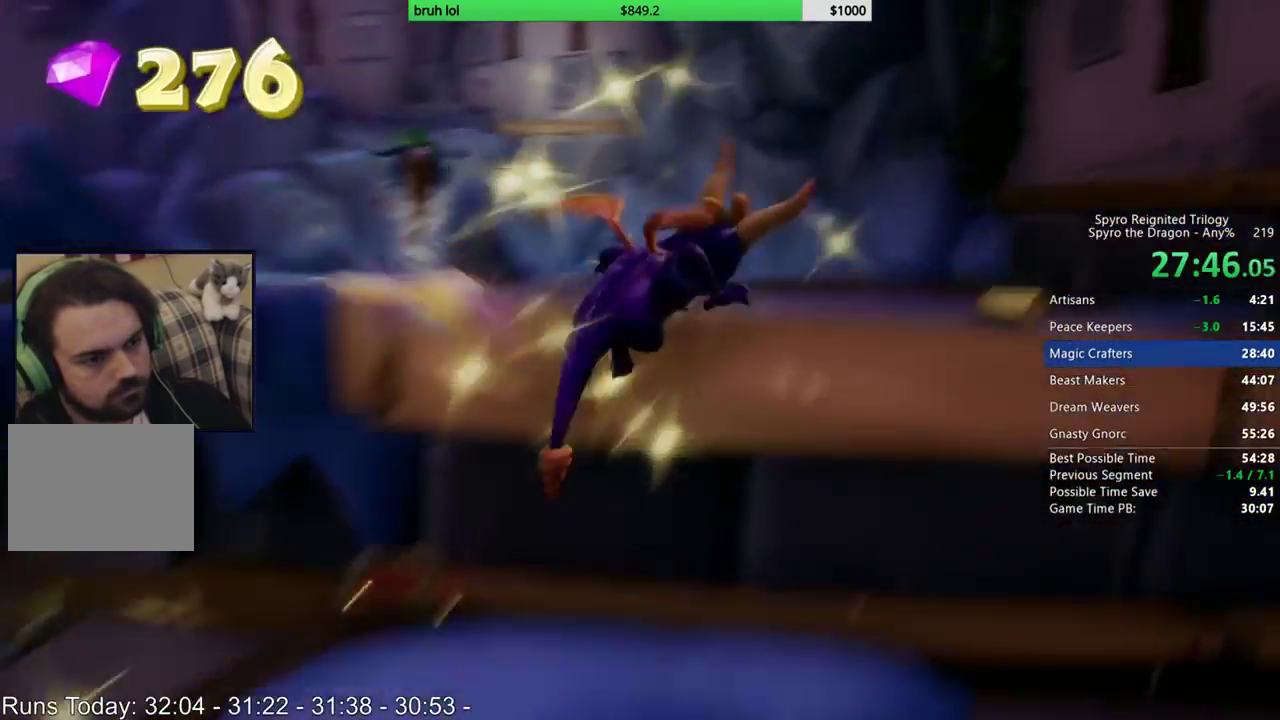
{"buttons": ["SQUARE"], "left_stick": "center", "right_stick": "center", "events": [[433, "DPAD_LEFT", "up"]]}
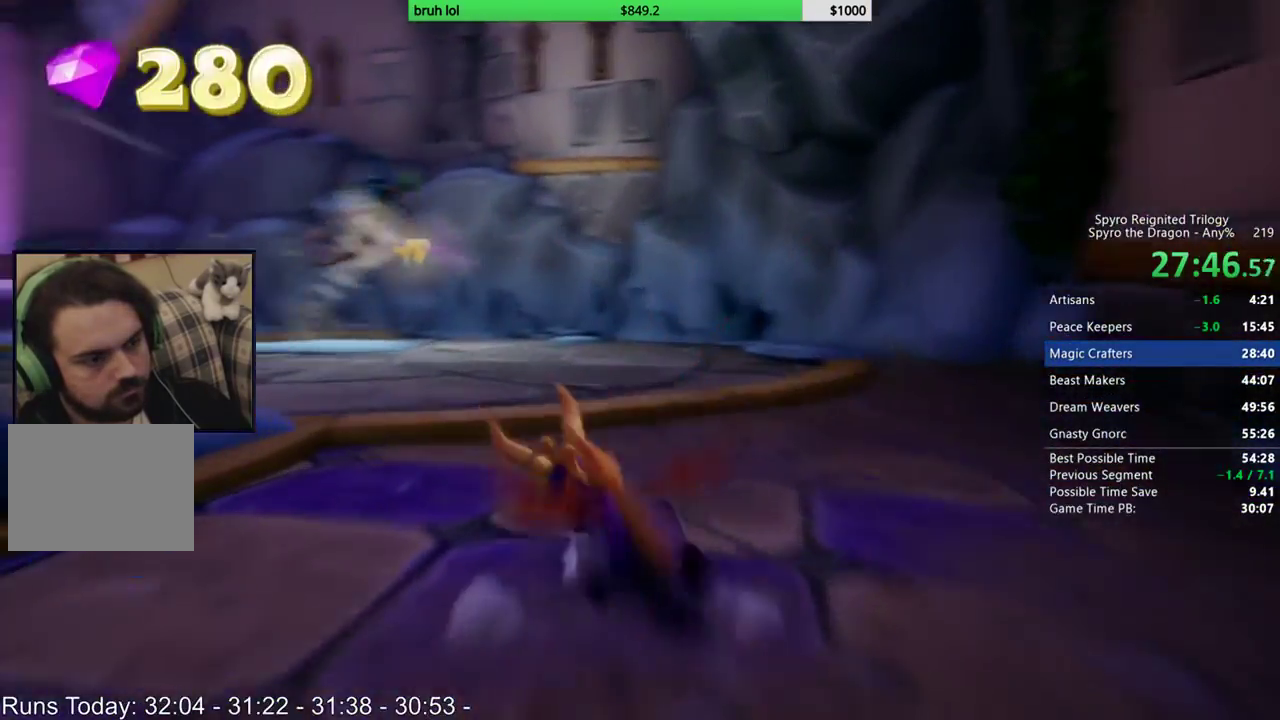
{"buttons": ["SQUARE", "DPAD_LEFT"], "left_stick": "center", "right_stick": "center", "events": [[100, "DPAD_RIGHT", "down"], [233, "DPAD_RIGHT", "up"], [433, "DPAD_LEFT", "down"]]}
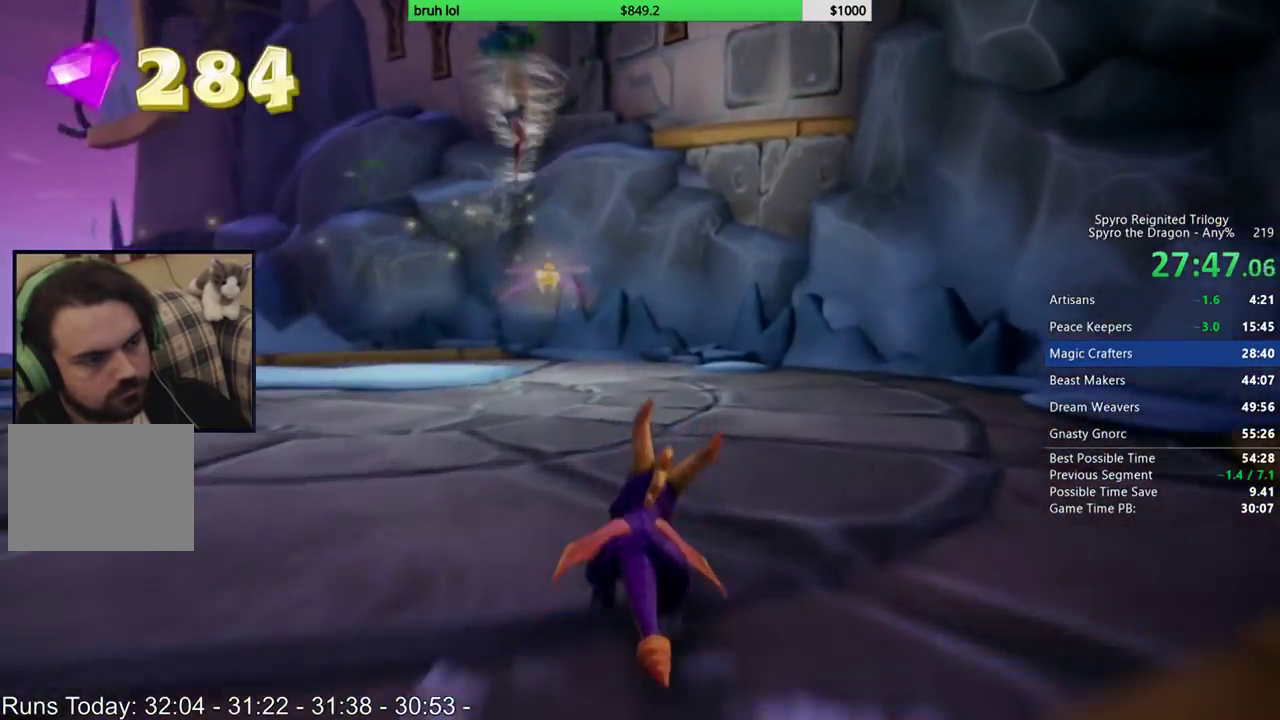
{"buttons": ["DPAD_UP"], "left_stick": "center", "right_stick": "center", "events": [[67, "DPAD_LEFT", "up"], [67, "DPAD_UP", "down"], [333, "SQUARE", "up"]]}
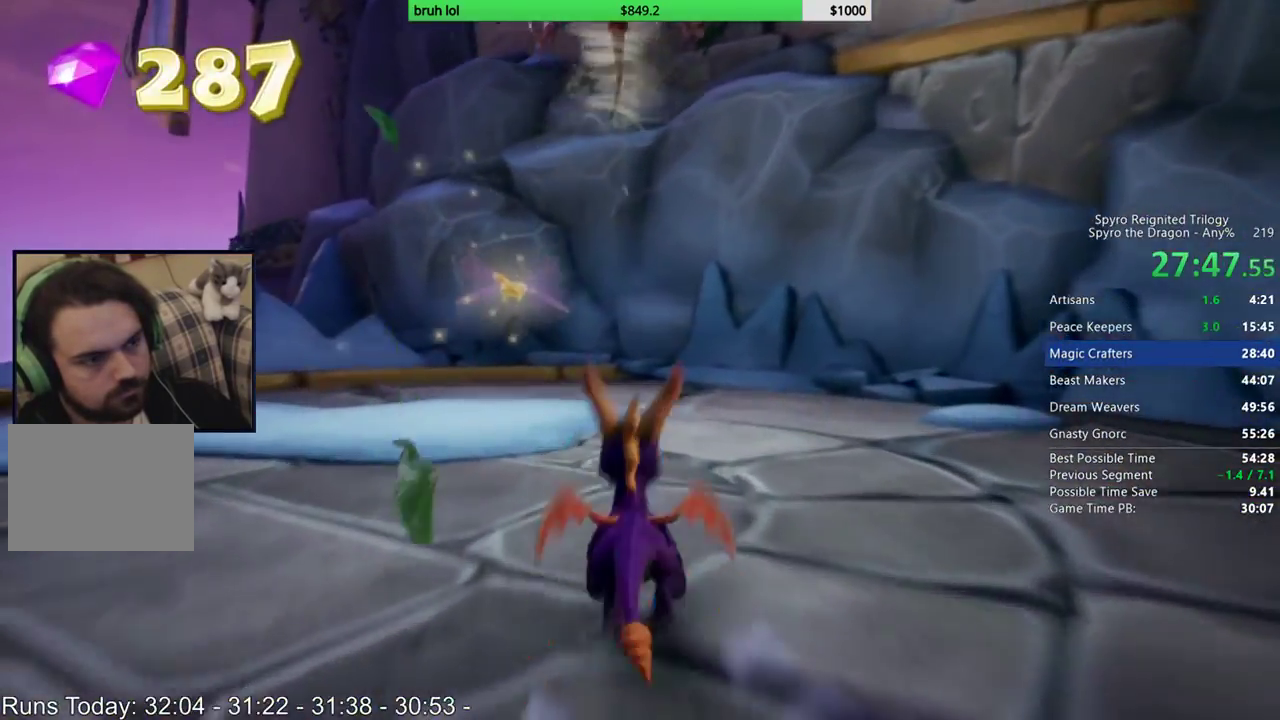
{"buttons": ["DPAD_UP"], "left_stick": "center", "right_stick": "center", "events": [[33, "CIRCLE", "down"], [33, "CROSS", "down"], [500, "CIRCLE", "up"], [500, "CROSS", "up"]]}
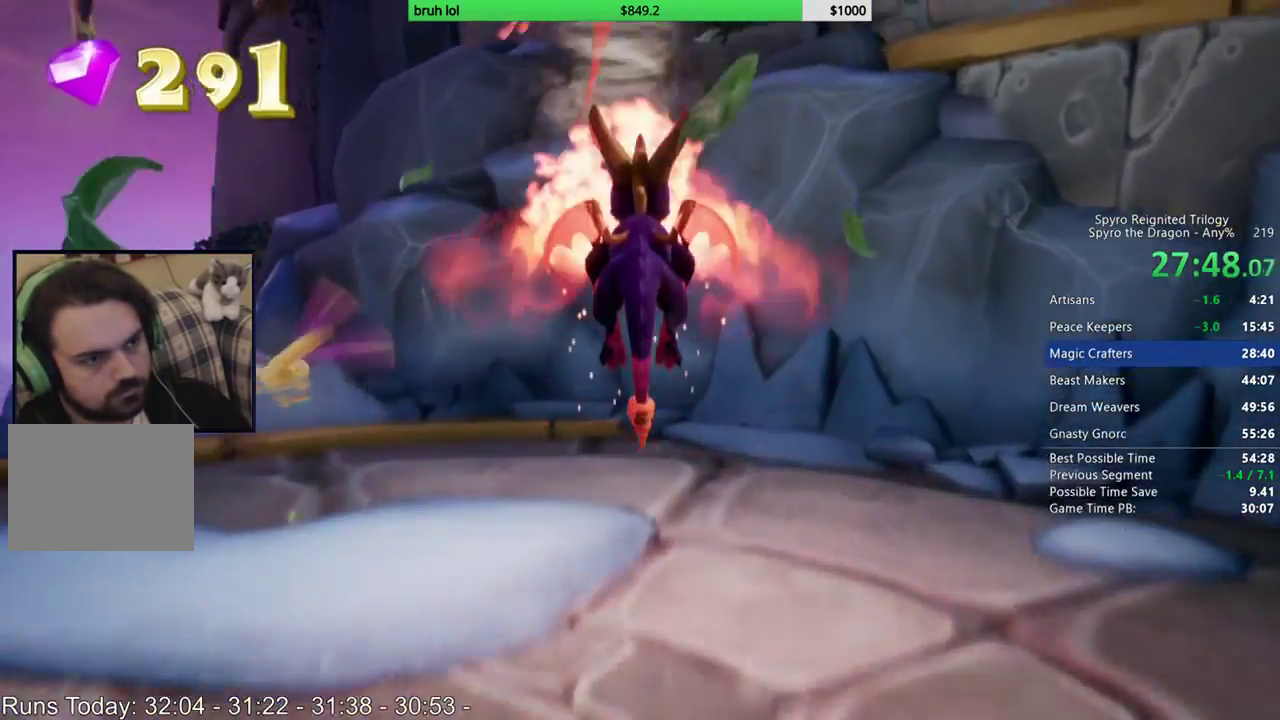
{"buttons": [], "left_stick": "center", "right_stick": "right", "events": [[183, "right_stick", "right"], [233, "DPAD_UP", "up"]]}
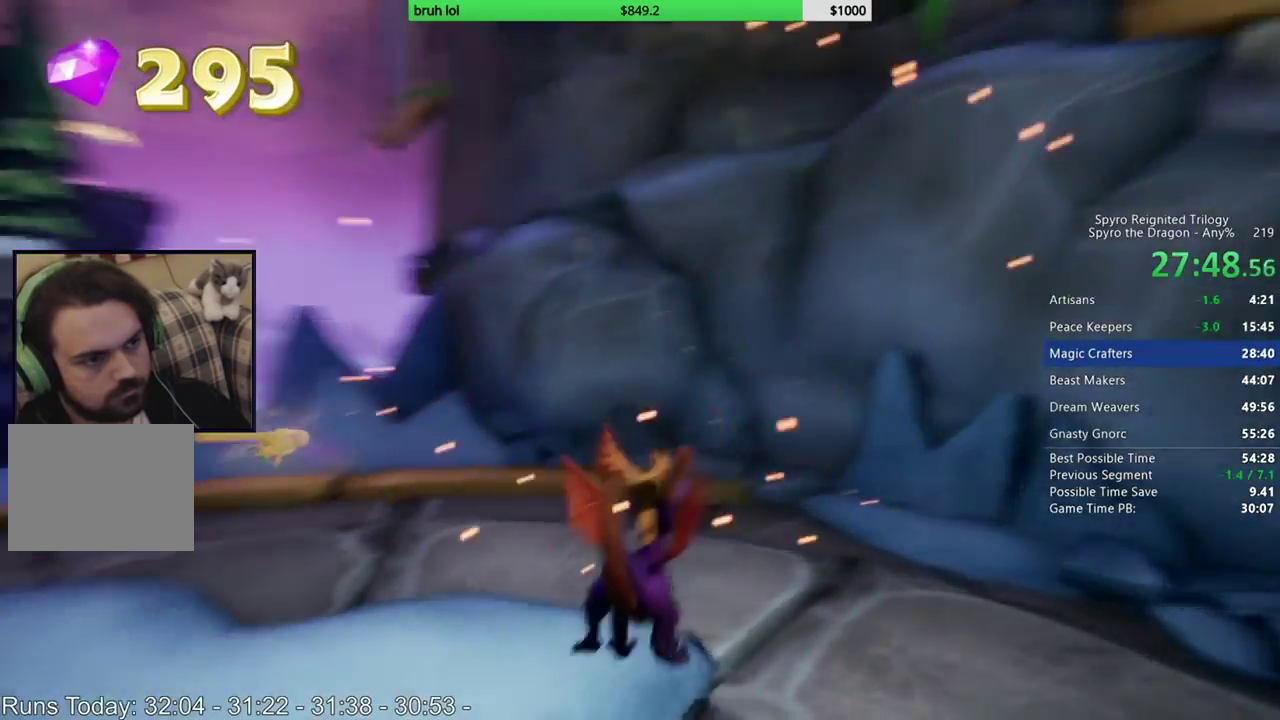
{"buttons": ["SQUARE", "DPAD_UP"], "left_stick": "center", "right_stick": "center", "events": [[267, "right_stick", "center"], [300, "DPAD_UP", "down"], [467, "SQUARE", "down"]]}
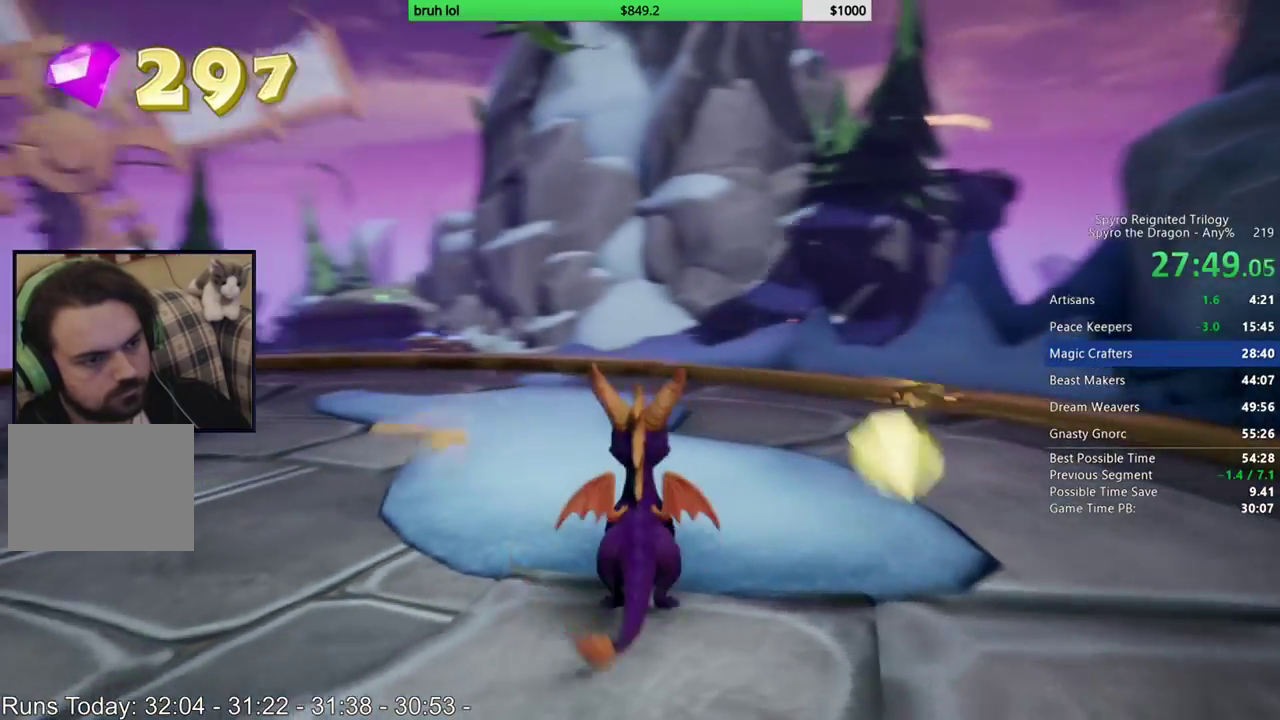
{"buttons": ["SQUARE"], "left_stick": "center", "right_stick": "center", "events": [[100, "DPAD_LEFT", "down"], [167, "DPAD_UP", "up"], [200, "DPAD_LEFT", "up"], [367, "DPAD_LEFT", "down"], [467, "DPAD_LEFT", "up"]]}
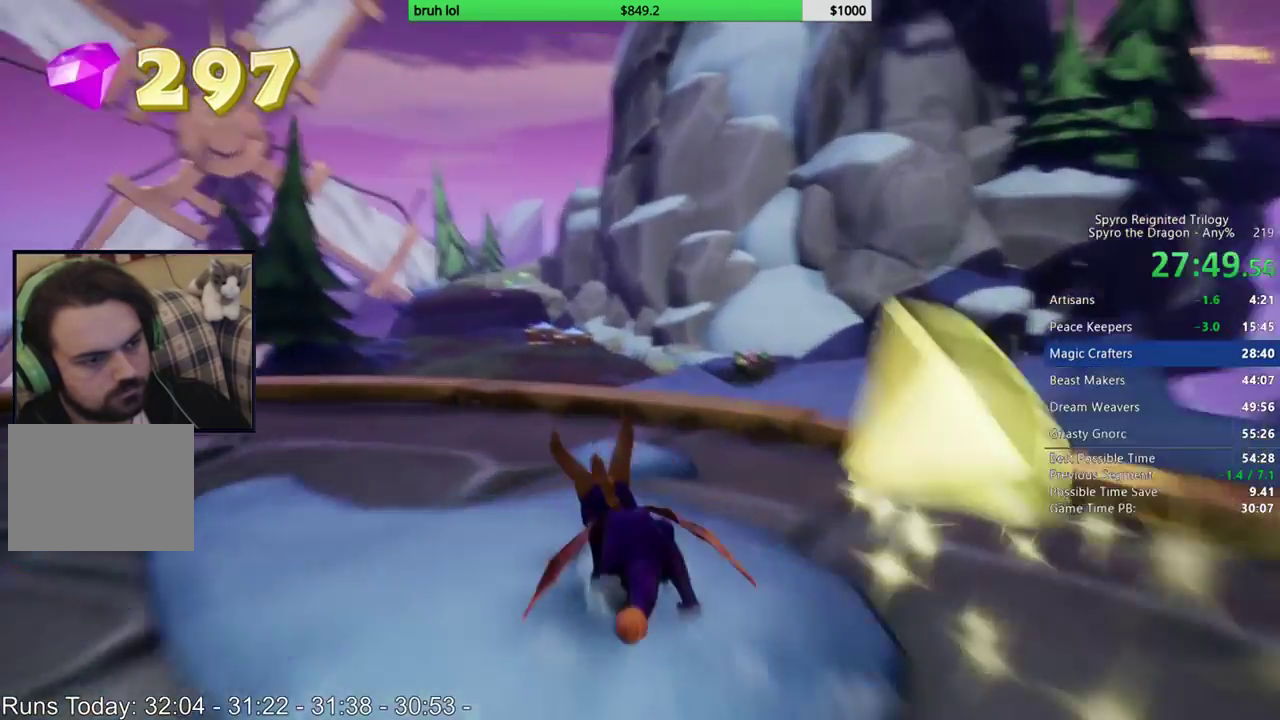
{"buttons": ["CROSS", "SQUARE", "DPAD_RIGHT"], "left_stick": "center", "right_stick": "center", "events": [[133, "DPAD_RIGHT", "down"], [267, "DPAD_RIGHT", "up"], [467, "CROSS", "down"], [467, "DPAD_RIGHT", "down"]]}
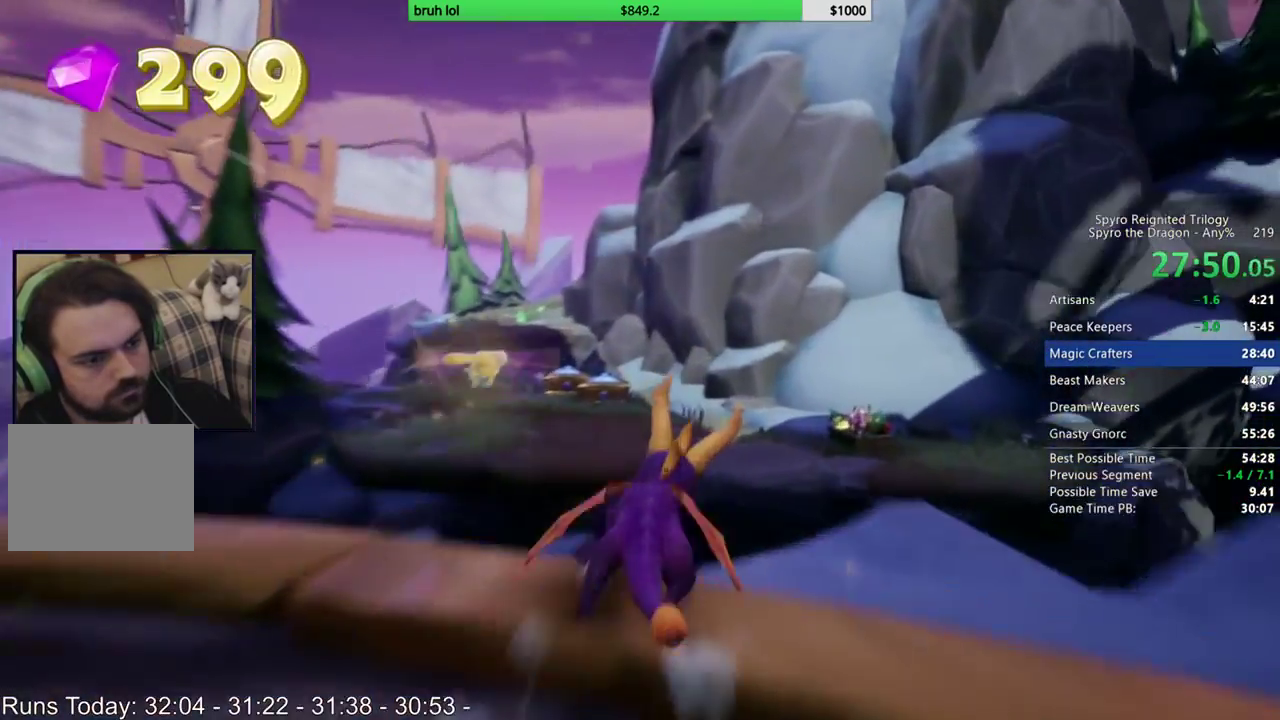
{"buttons": ["CROSS", "R1"], "left_stick": "center", "right_stick": "center"}
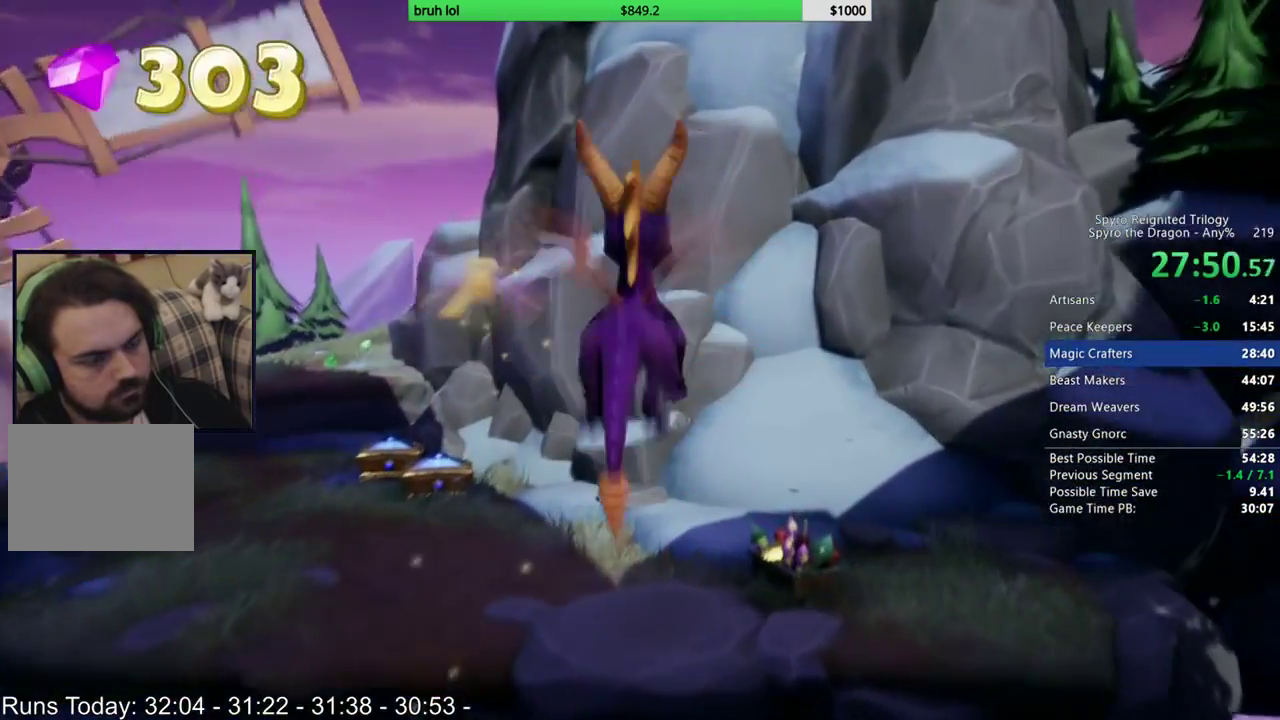
{"buttons": [], "left_stick": "center", "right_stick": "center"}
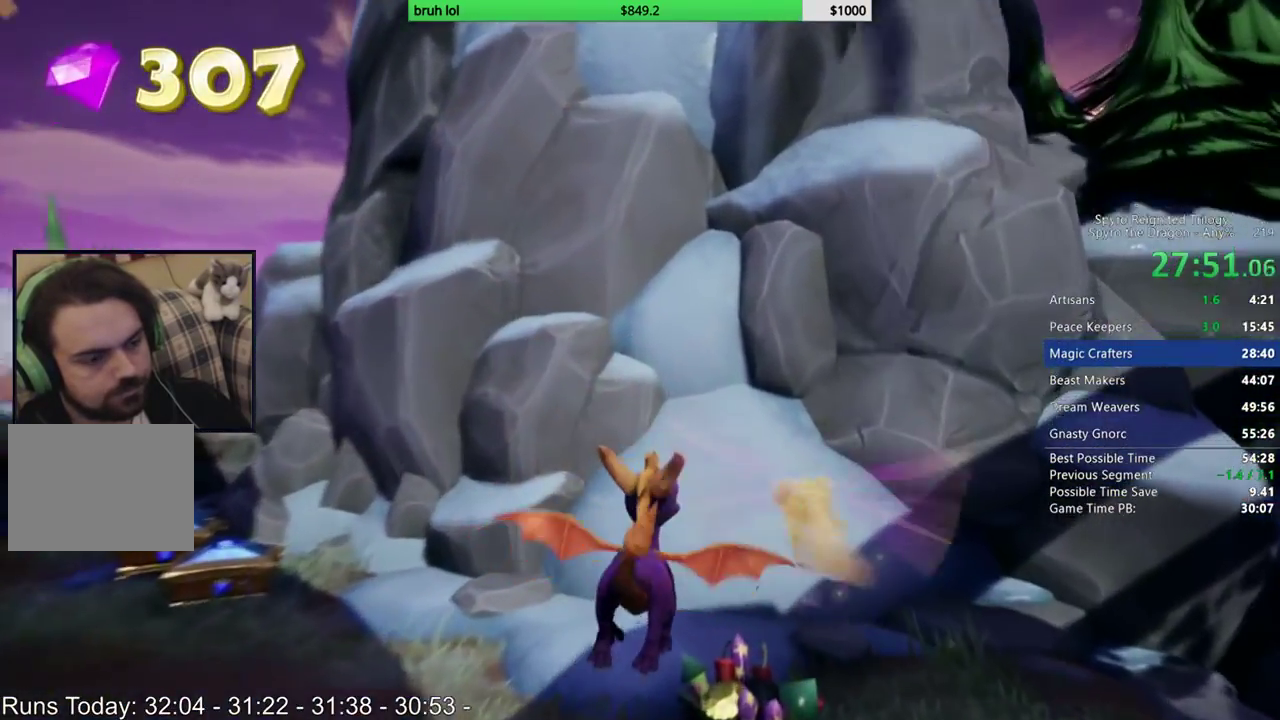
{"buttons": [], "left_stick": "center", "right_stick": "center", "events": [[167, "DPAD_RIGHT", "down"], [233, "DPAD_RIGHT", "up"]]}
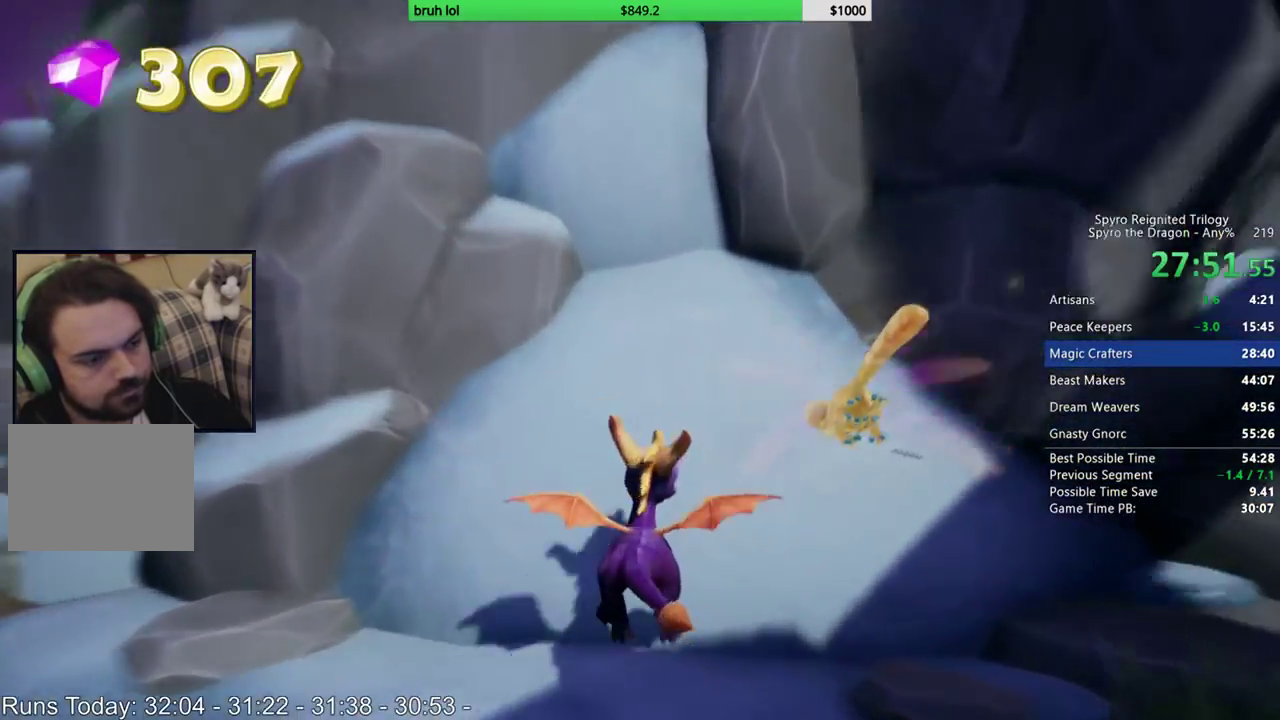
{"buttons": ["DPAD_DOWN"], "left_stick": "center", "right_stick": "center", "events": [[333, "DPAD_DOWN", "down"]]}